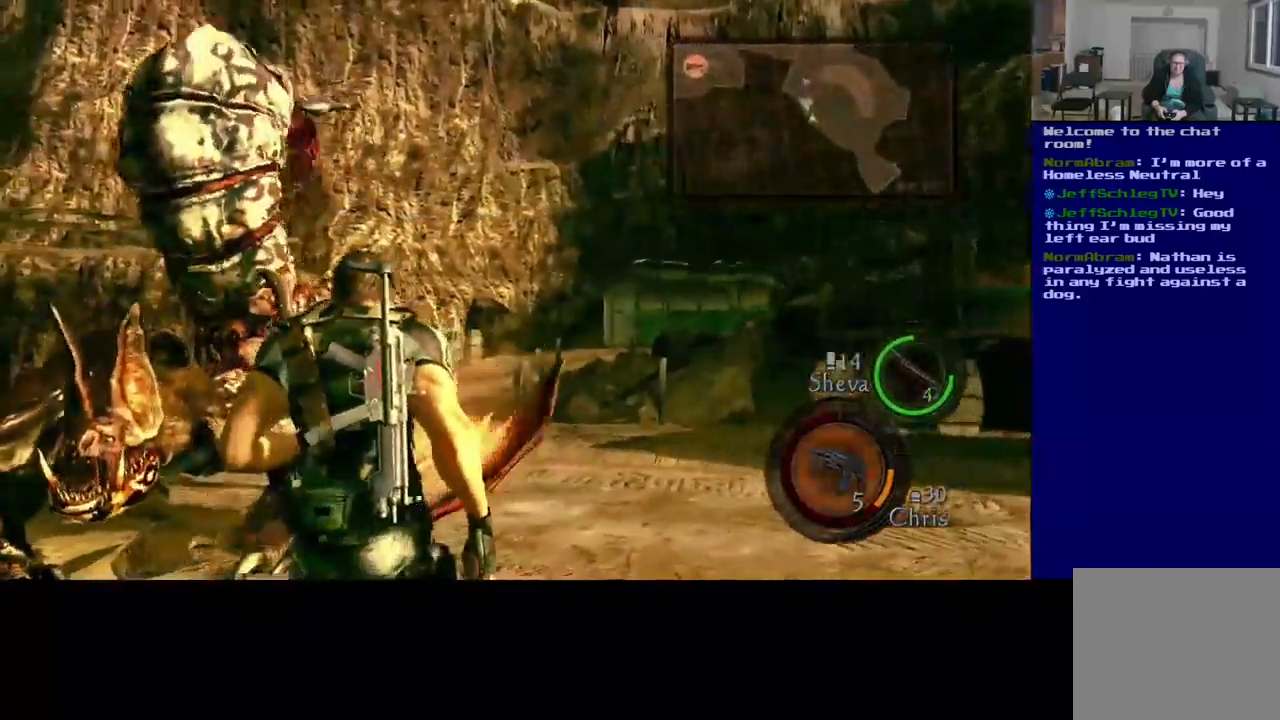
Gameplay with a controller (Xbox layout); each line is a JSON object with the inputs held at the frame after it. "events" lists button and stick changes between this image and that frame as [ms after this image, input, new state], when the widget could be followed in between. Not read: R3.
{"buttons": ["L3"], "left_stick": "up-right", "right_stick": "down-right", "events": [[67, "right_stick", "down-right"]]}
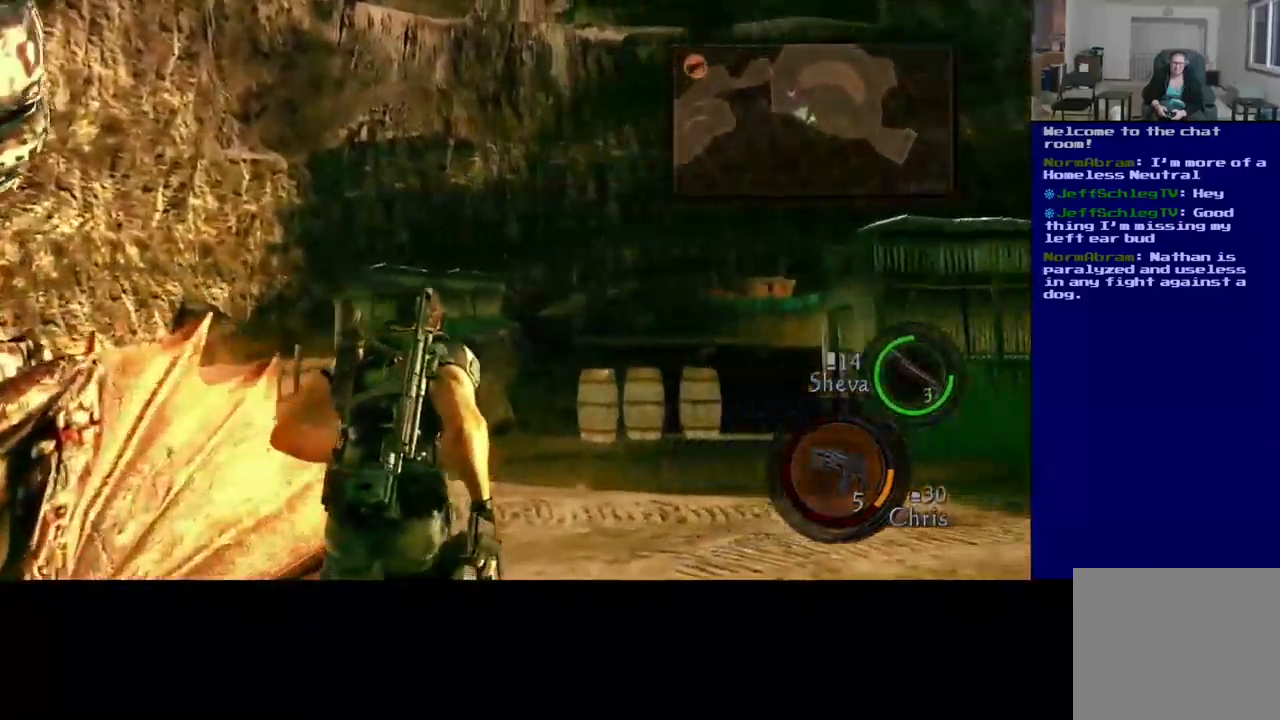
{"buttons": ["L3"], "left_stick": "up-right", "right_stick": "center", "events": [[34, "right_stick", "center"], [400, "right_stick", "left"], [500, "right_stick", "center"]]}
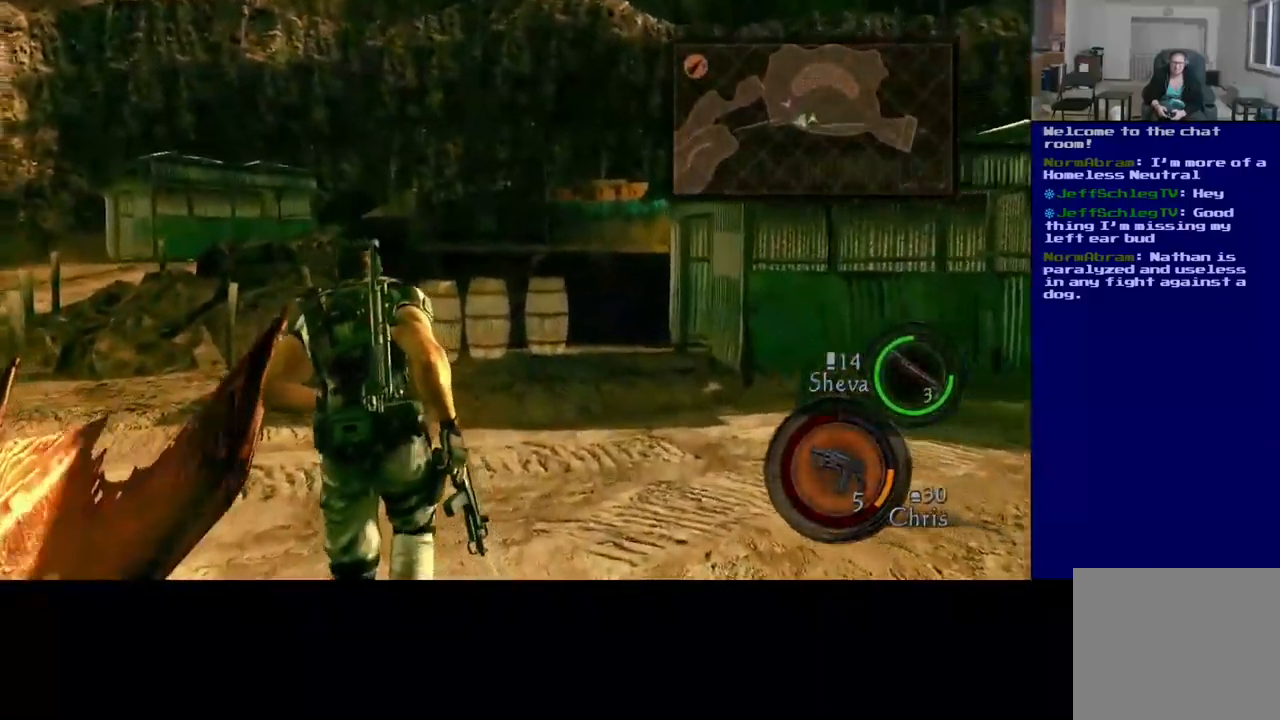
{"buttons": ["L3"], "left_stick": "up-right", "right_stick": "center", "events": []}
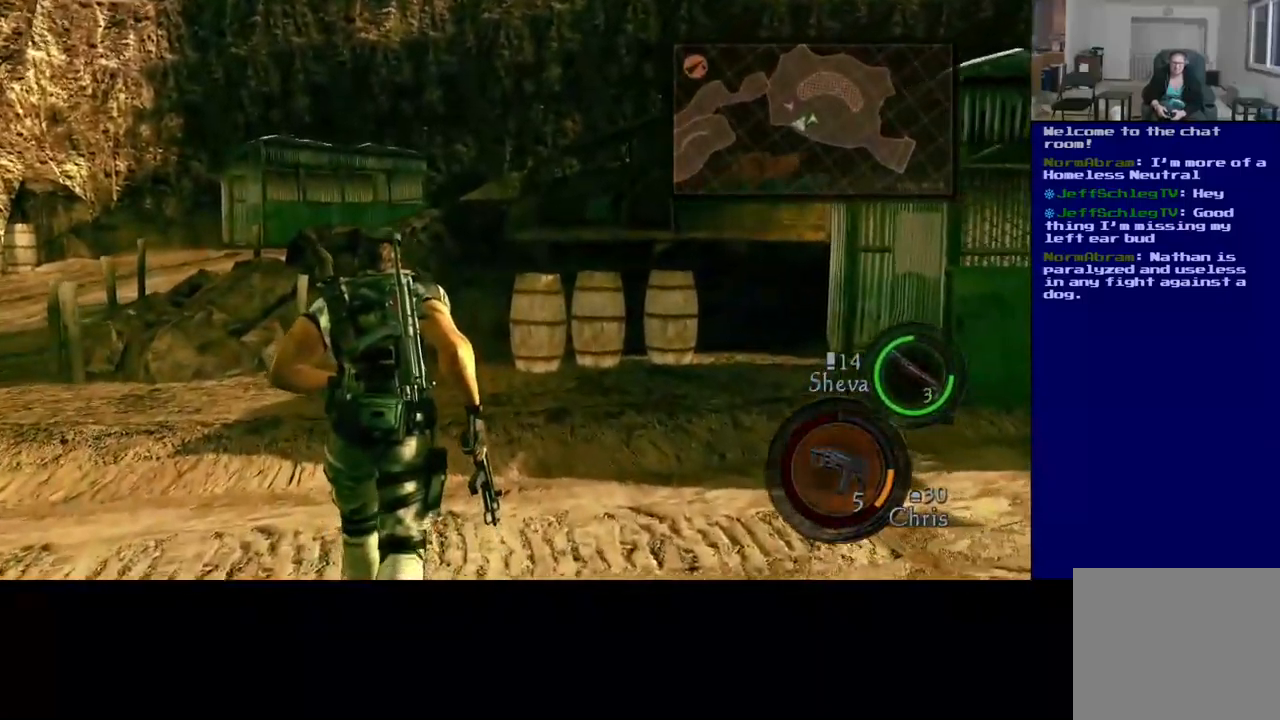
{"buttons": ["L3"], "left_stick": "up-right", "right_stick": "down-left", "events": [[250, "right_stick", "down-left"]]}
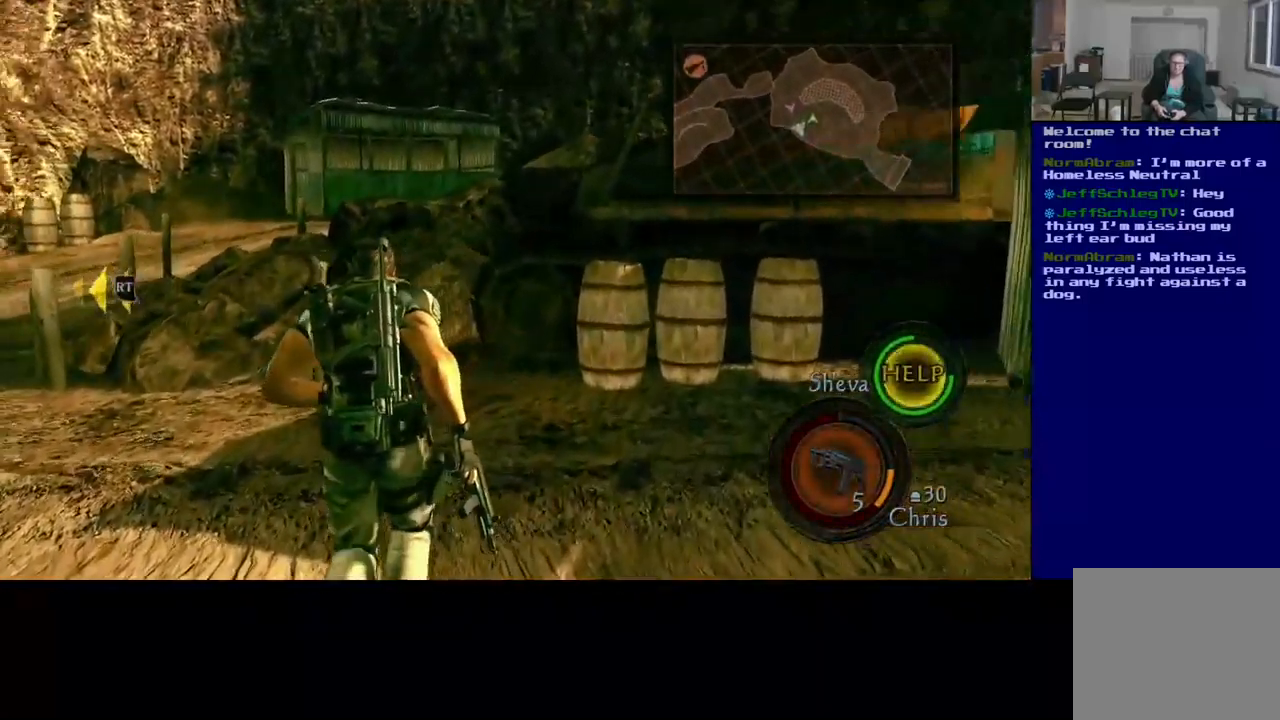
{"buttons": ["L3"], "left_stick": "up-right", "right_stick": "down-left", "events": [[17, "right_stick", "down-right"], [134, "right_stick", "right"], [467, "right_stick", "down-left"]]}
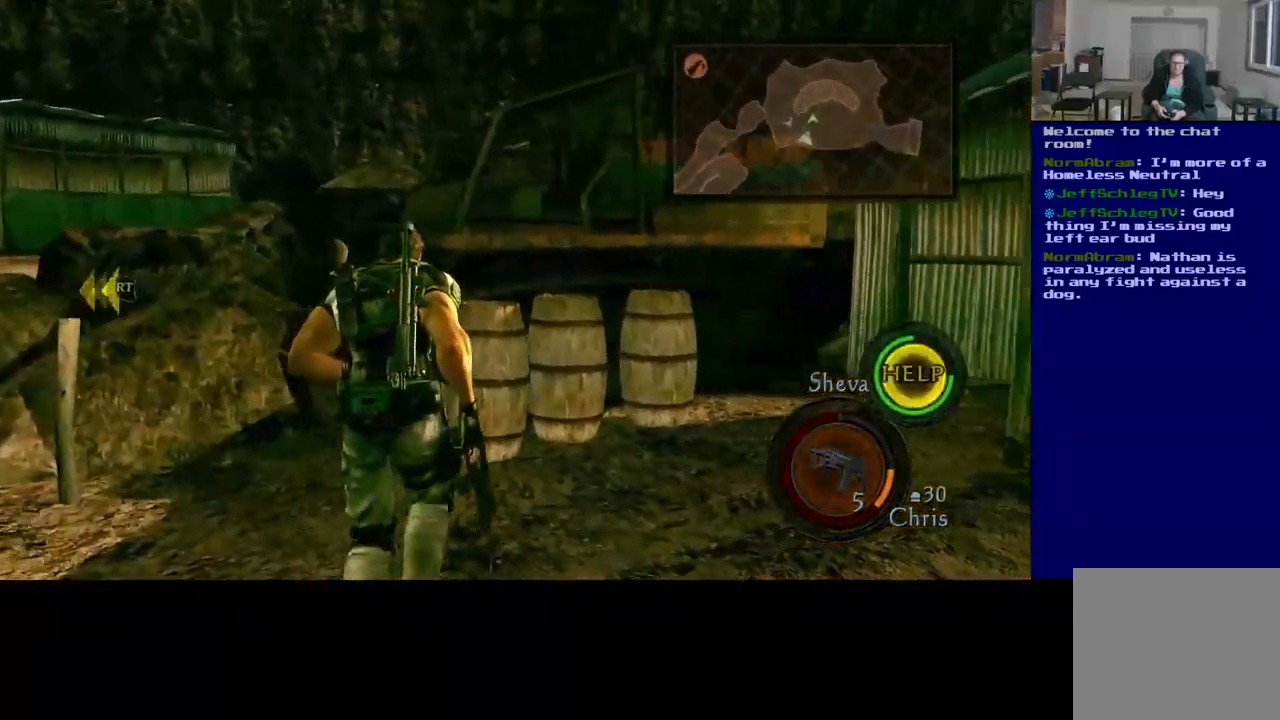
{"buttons": [], "left_stick": "up-left", "right_stick": "left", "events": [[150, "right_stick", "down"], [467, "L3", "up"], [467, "right_stick", "left"], [500, "left_stick", "up-left"]]}
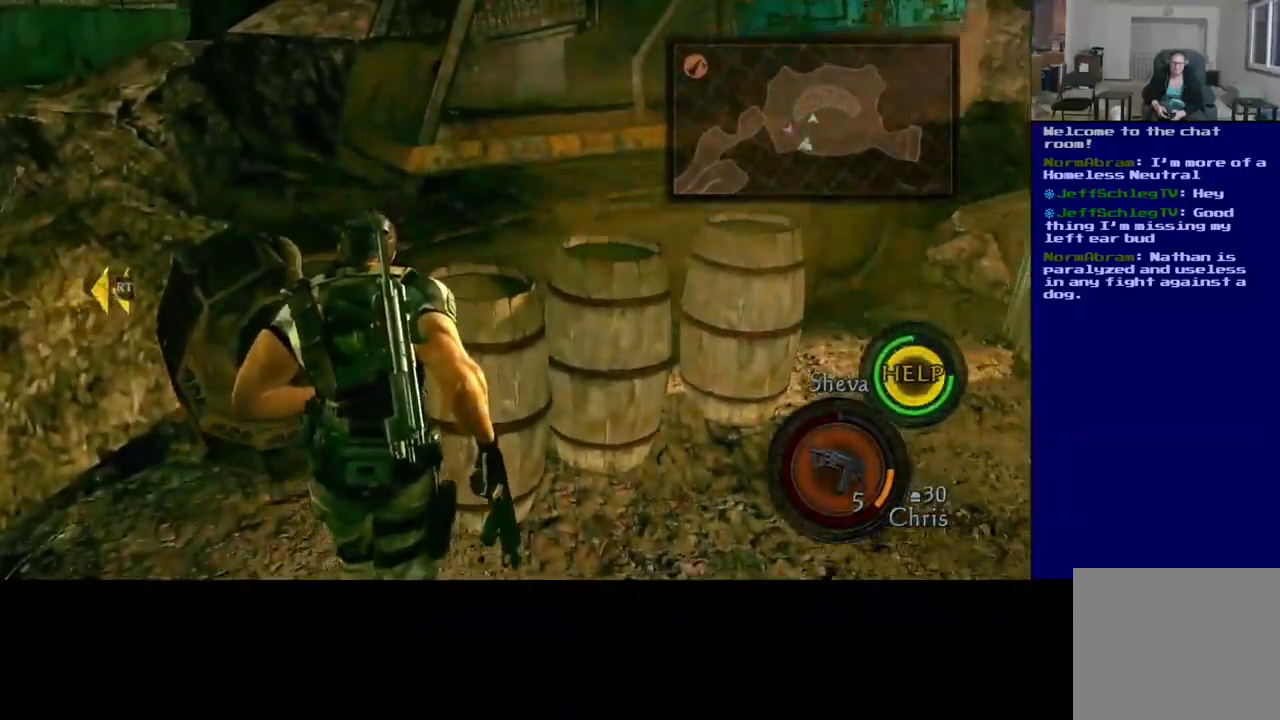
{"buttons": [], "left_stick": "left", "right_stick": "left", "events": [[17, "left_stick", "left"], [184, "left_stick", "down-left"], [417, "left_stick", "left"]]}
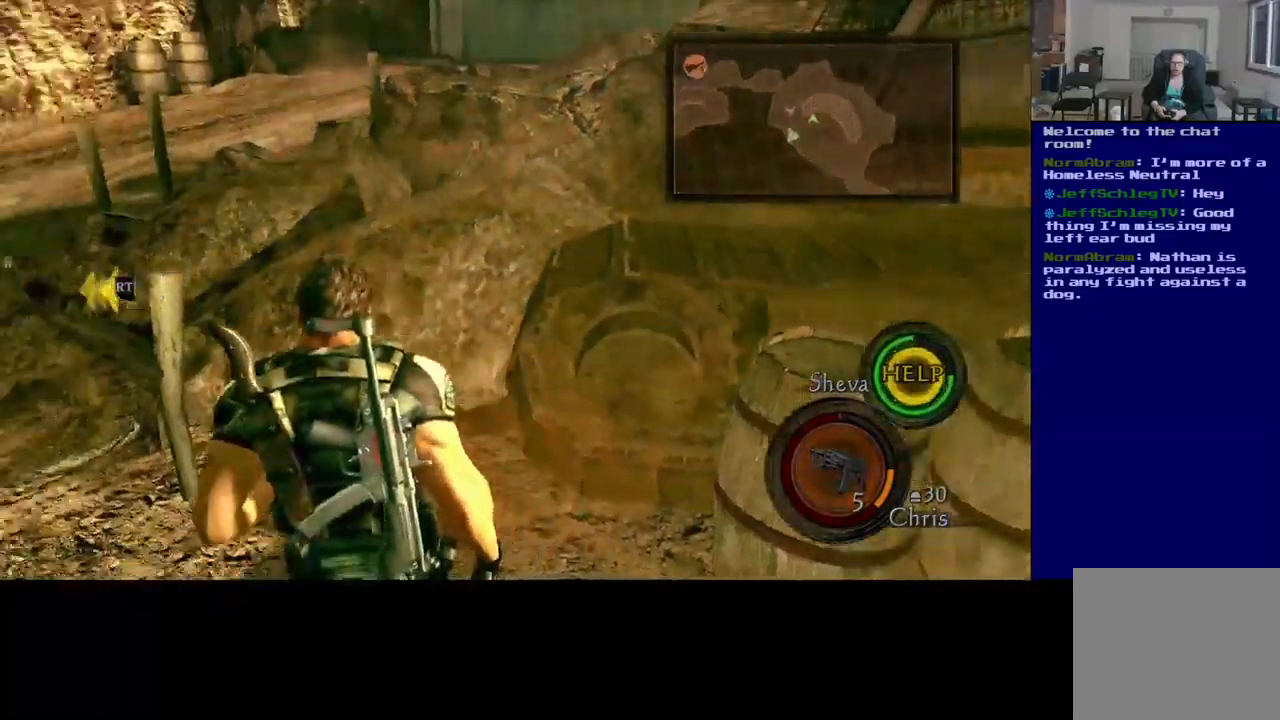
{"buttons": ["L3"], "left_stick": "up", "right_stick": "left", "events": [[50, "left_stick", "up-left"], [150, "L3", "down"], [150, "left_stick", "up"]]}
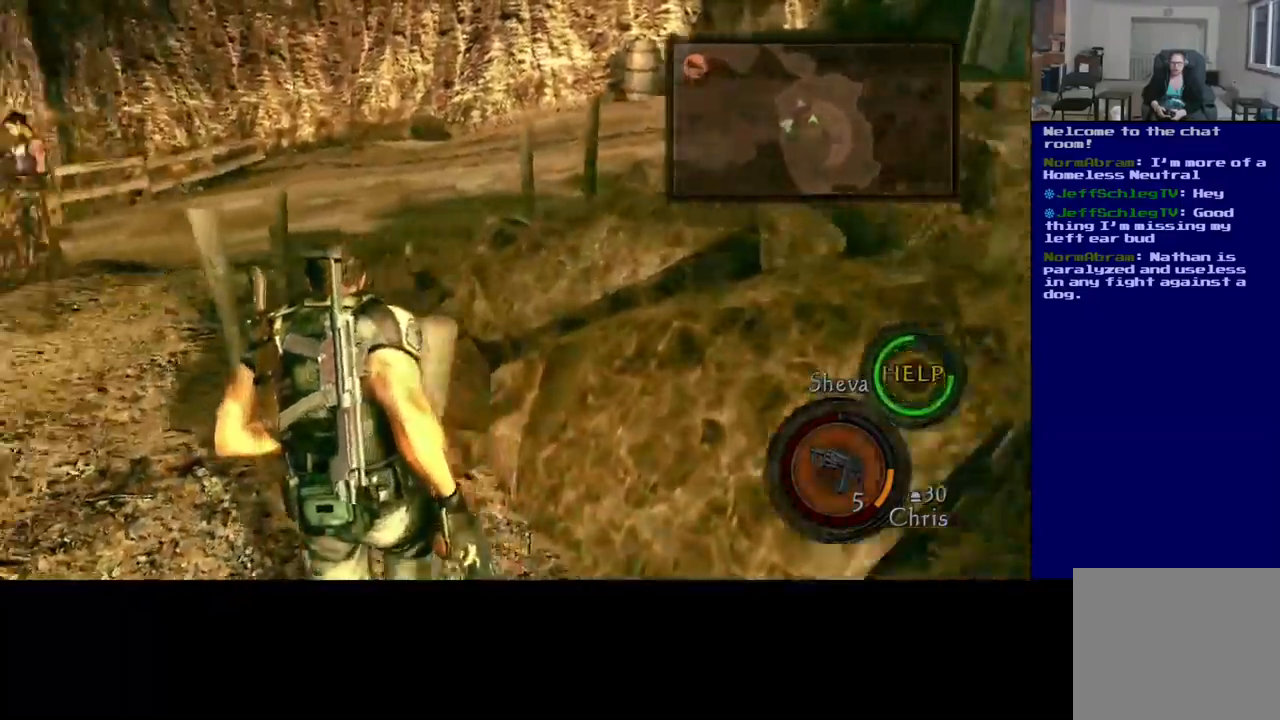
{"buttons": ["L3"], "left_stick": "up", "right_stick": "right", "events": [[400, "right_stick", "center"], [467, "right_stick", "right"]]}
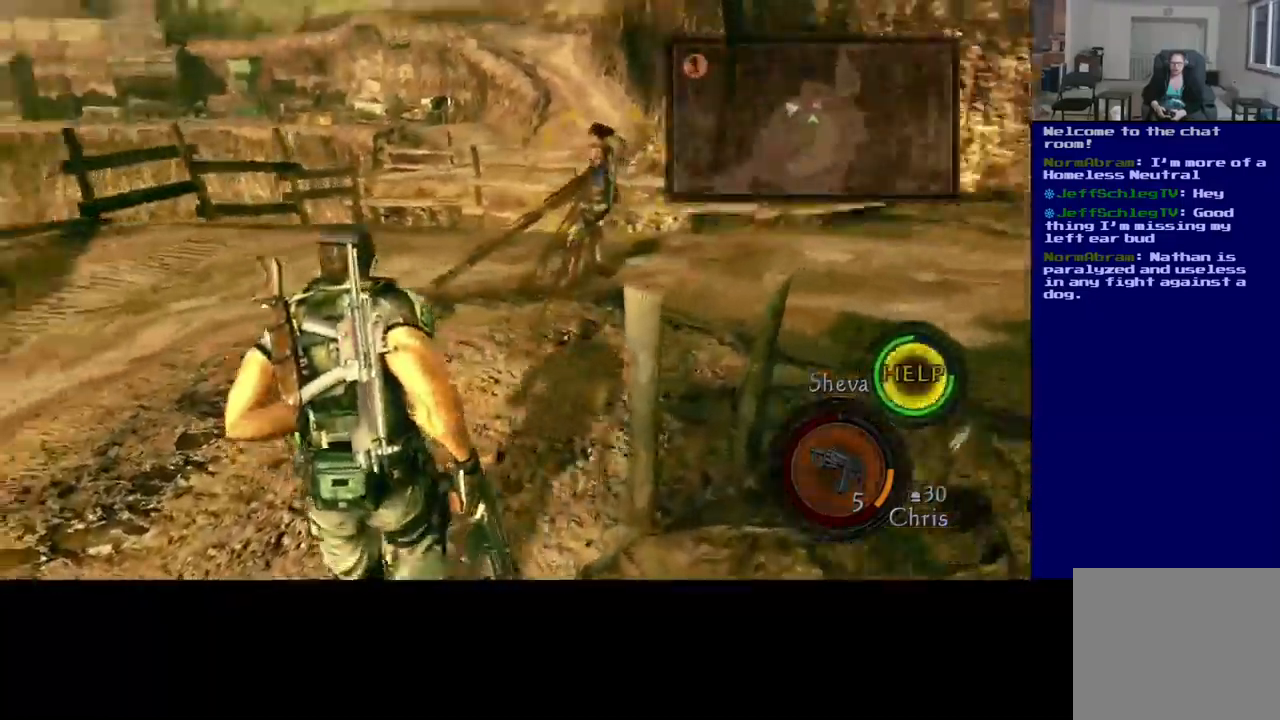
{"buttons": ["L3"], "left_stick": "up", "right_stick": "center", "events": [[233, "right_stick", "center"]]}
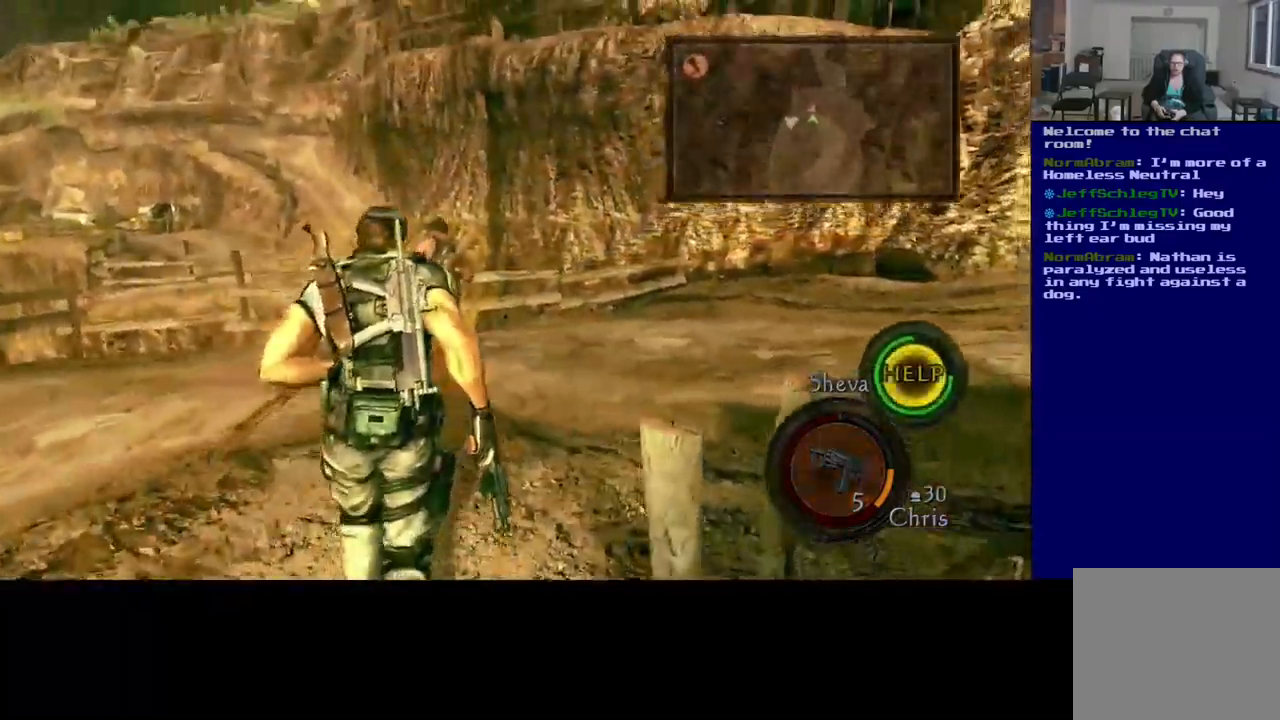
{"buttons": ["L3"], "left_stick": "up", "right_stick": "center", "events": []}
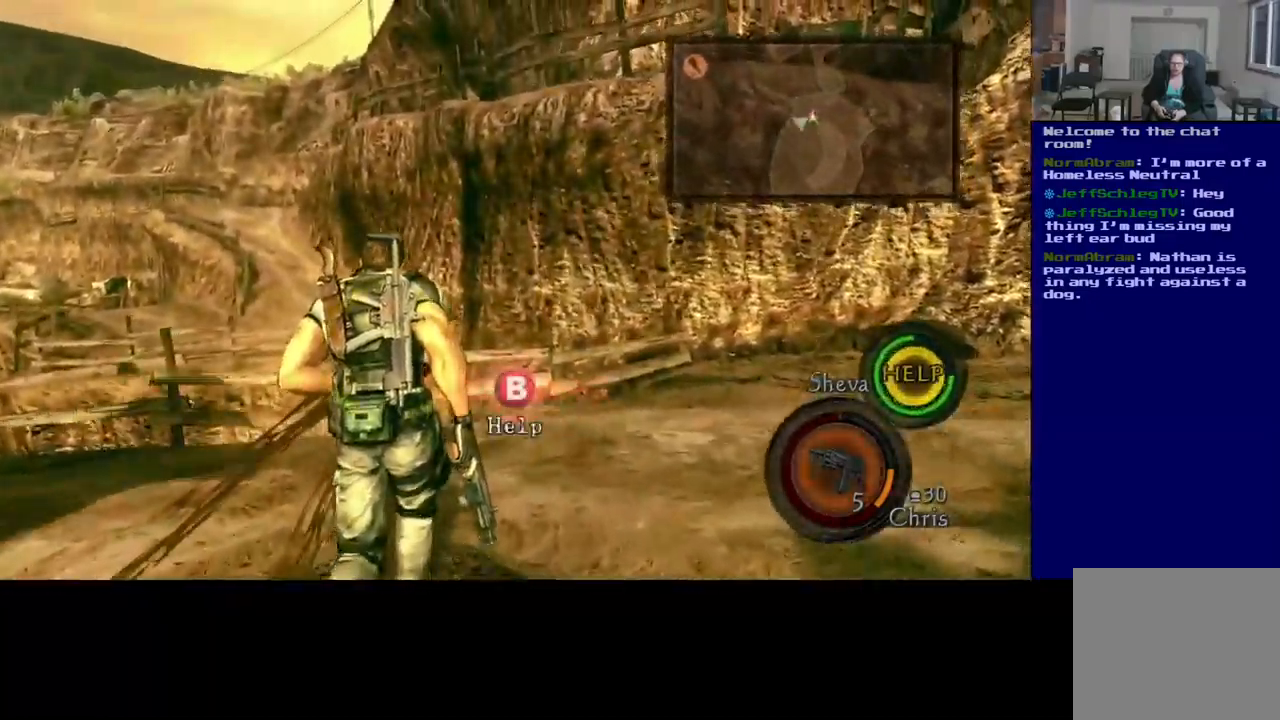
{"buttons": ["A", "B", "X"], "left_stick": "left", "right_stick": "center", "events": [[167, "A", "down"], [217, "A", "up"], [217, "X", "down"], [233, "L3", "up"], [383, "left_stick", "up-left"], [433, "A", "down"], [450, "B", "down"], [483, "left_stick", "left"]]}
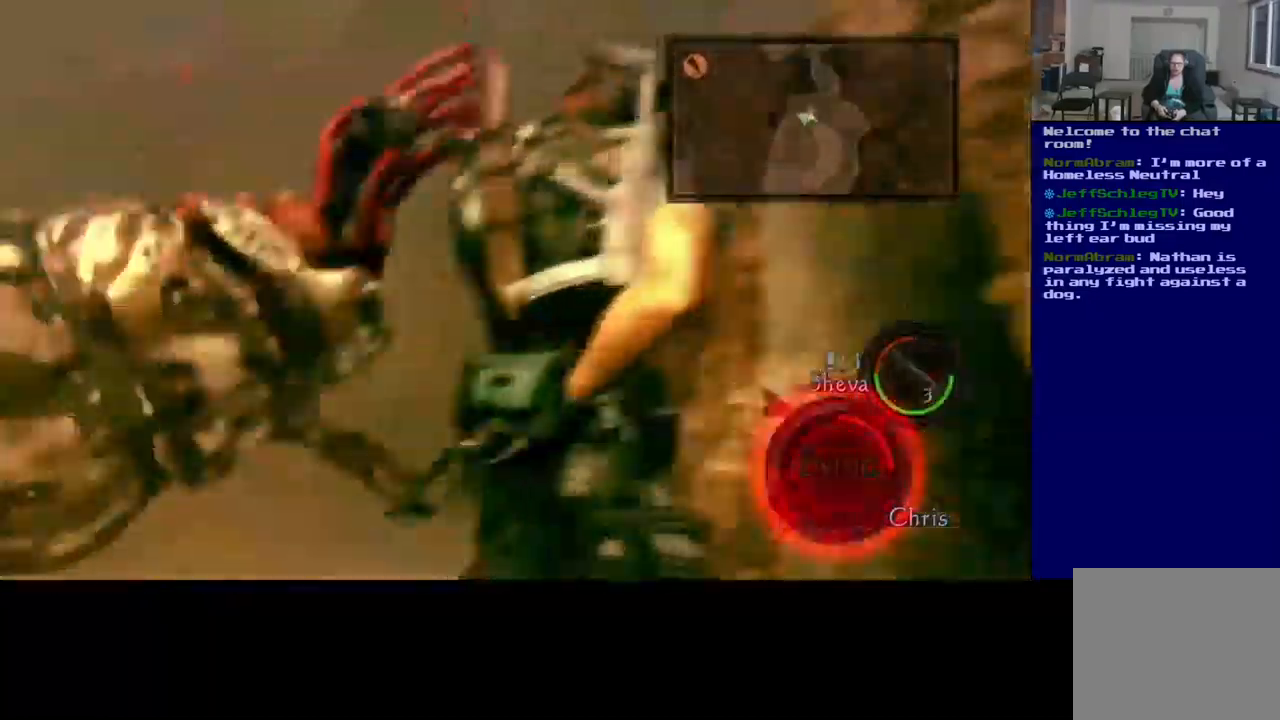
{"buttons": ["B", "X"], "left_stick": "center", "right_stick": "center", "events": [[50, "A", "up"], [83, "B", "up"], [183, "left_stick", "center"], [500, "B", "down"]]}
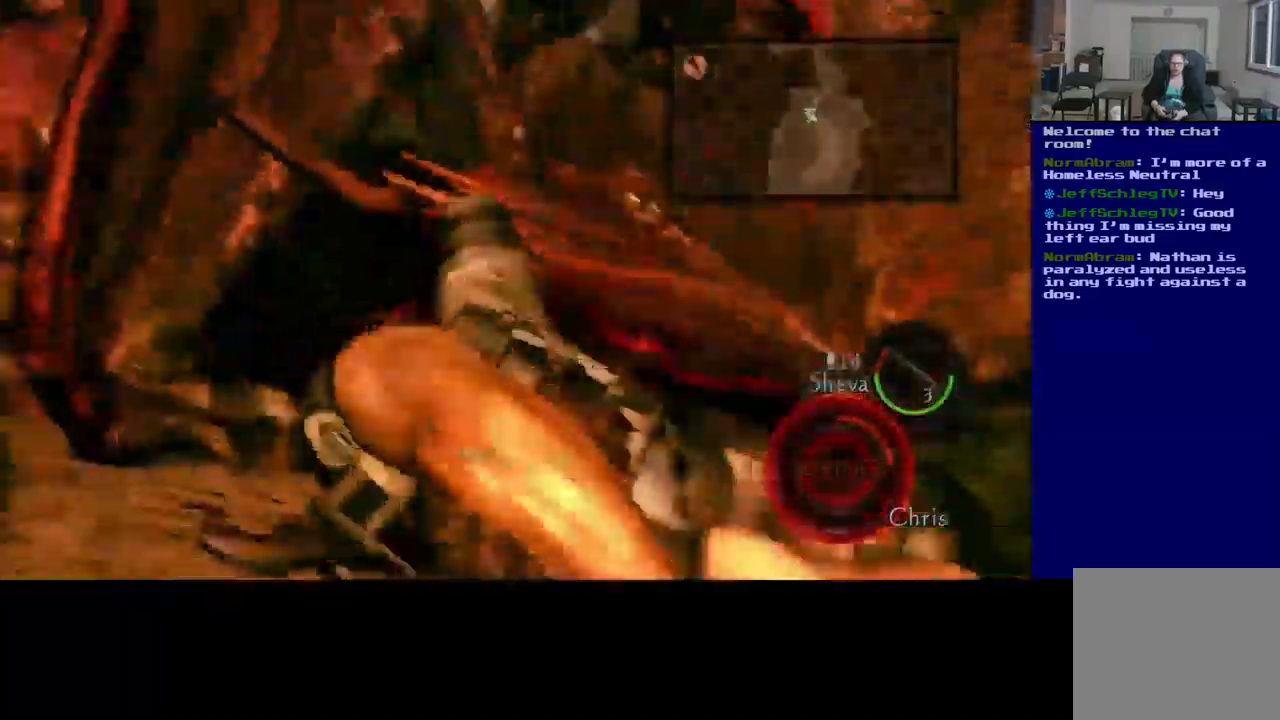
{"buttons": [], "left_stick": "up-left", "right_stick": "center"}
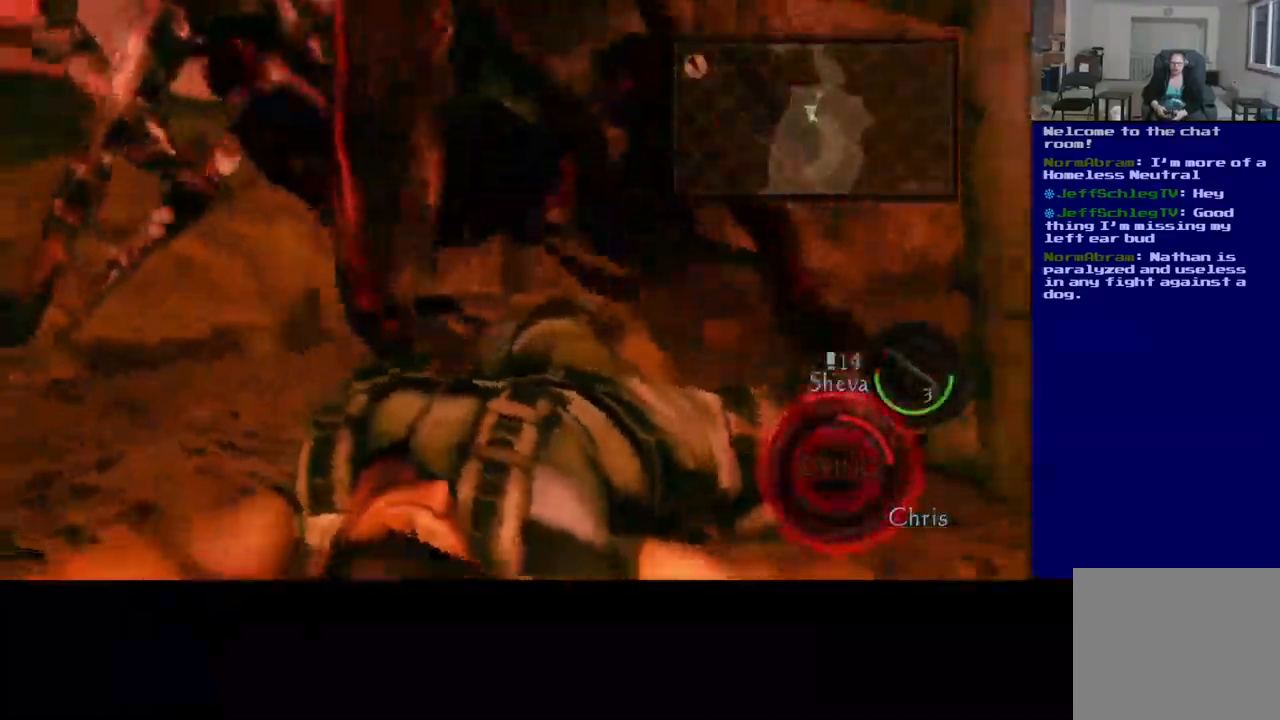
{"buttons": ["X"], "left_stick": "down-left", "right_stick": "left", "events": [[50, "left_stick", "right"], [167, "right_stick", "right"], [233, "left_stick", "up"], [317, "right_stick", "center"], [383, "right_stick", "left"], [433, "left_stick", "left"], [500, "X", "down"], [500, "left_stick", "down-left"]]}
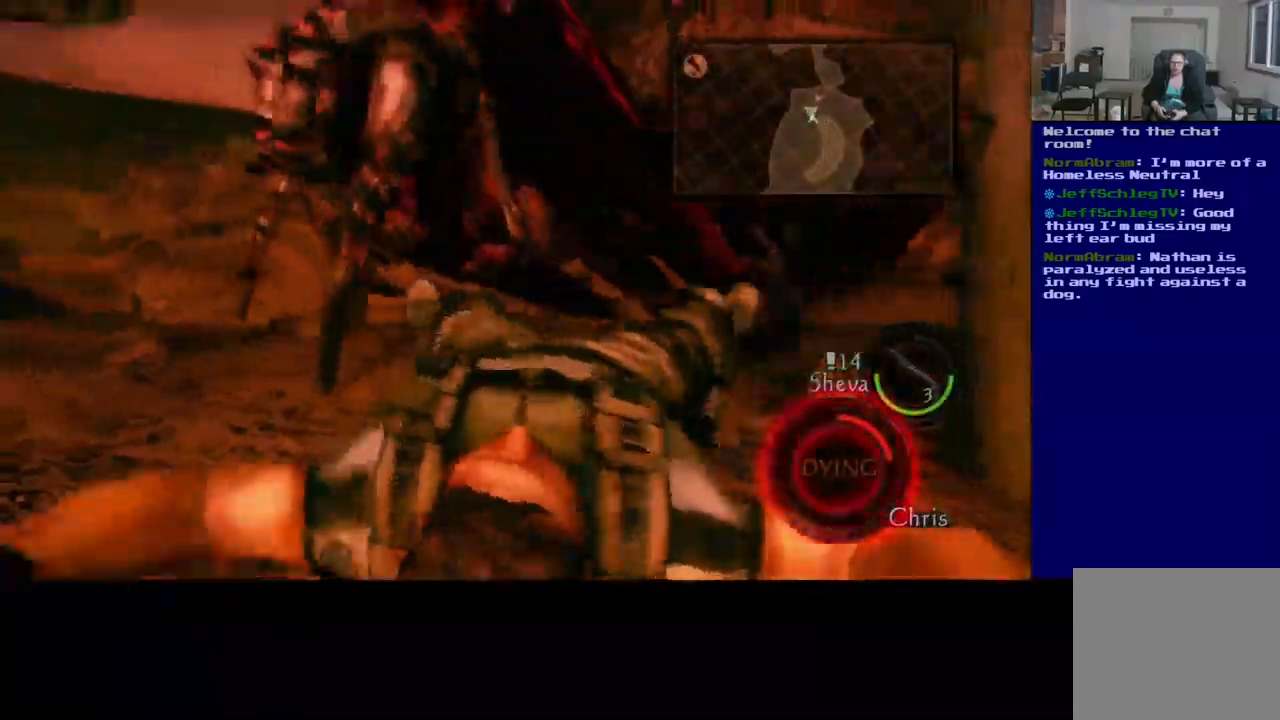
{"buttons": ["B"], "left_stick": "left", "right_stick": "center", "events": [[100, "right_stick", "center"], [183, "left_stick", "right"], [350, "left_stick", "up"], [417, "B", "down"], [450, "left_stick", "left"], [500, "X", "up"]]}
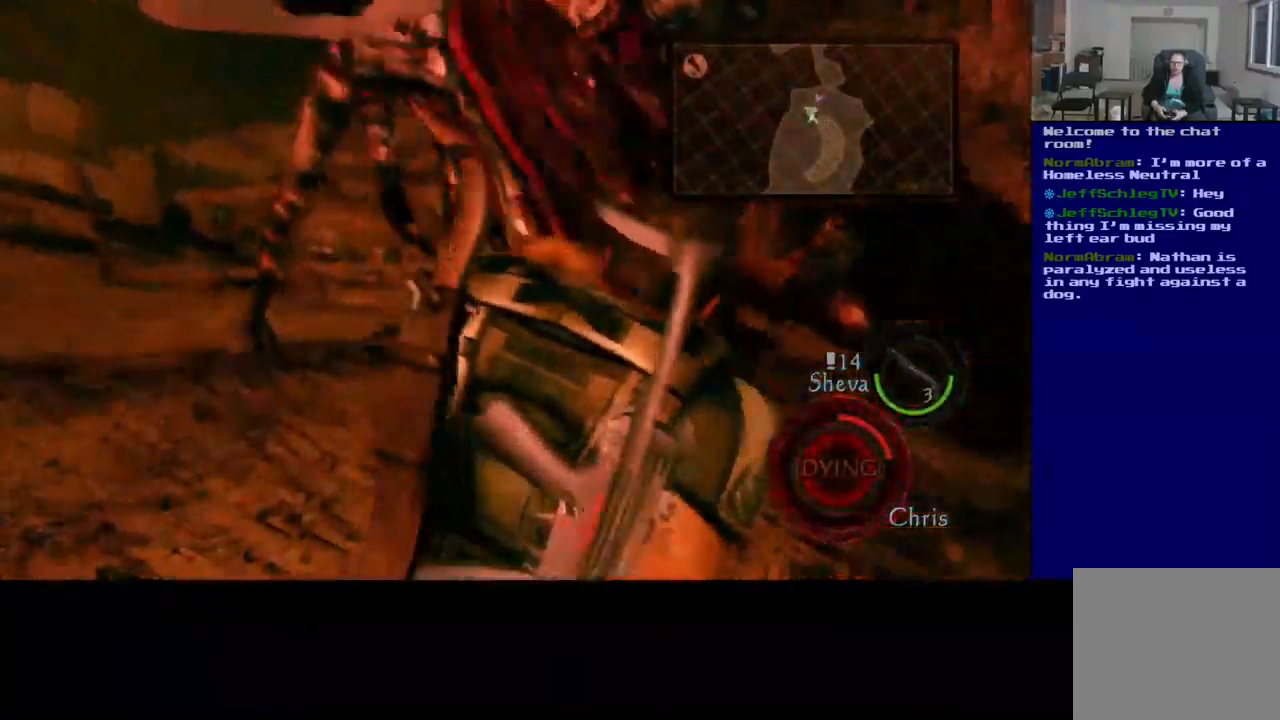
{"buttons": [], "left_stick": "left", "right_stick": "down-right", "events": [[50, "B", "up"], [117, "left_stick", "center"], [400, "right_stick", "down"], [434, "left_stick", "left"], [484, "right_stick", "down-right"]]}
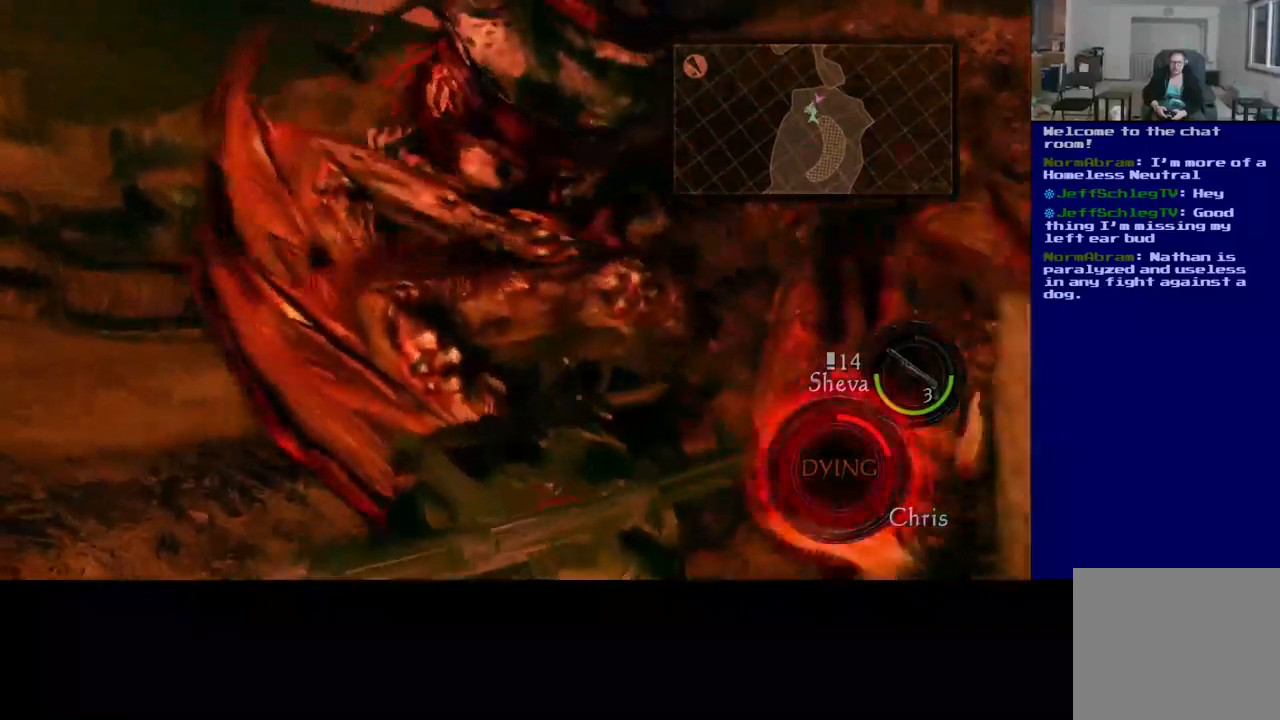
{"buttons": [], "left_stick": "down-left", "right_stick": "center", "events": [[134, "left_stick", "down-left"], [234, "right_stick", "center"]]}
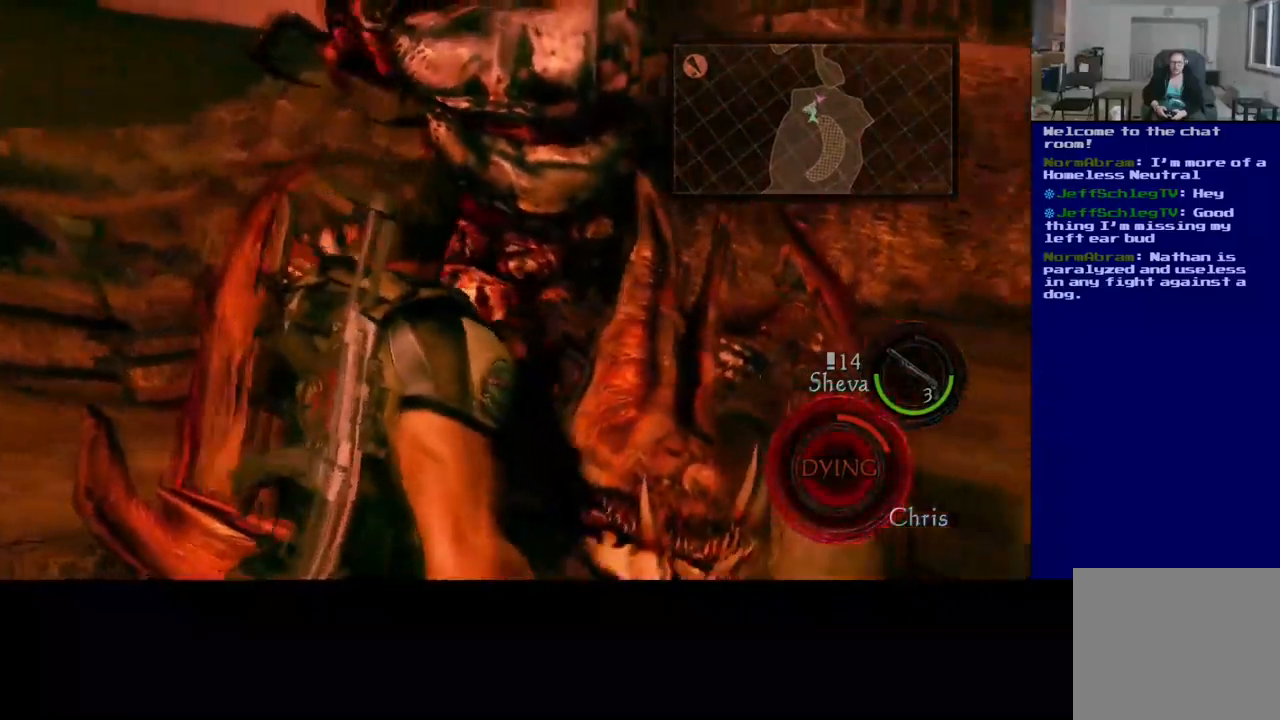
{"buttons": [], "left_stick": "left", "right_stick": "left", "events": [[17, "right_stick", "right"], [134, "left_stick", "left"], [234, "right_stick", "down-right"], [350, "right_stick", "left"]]}
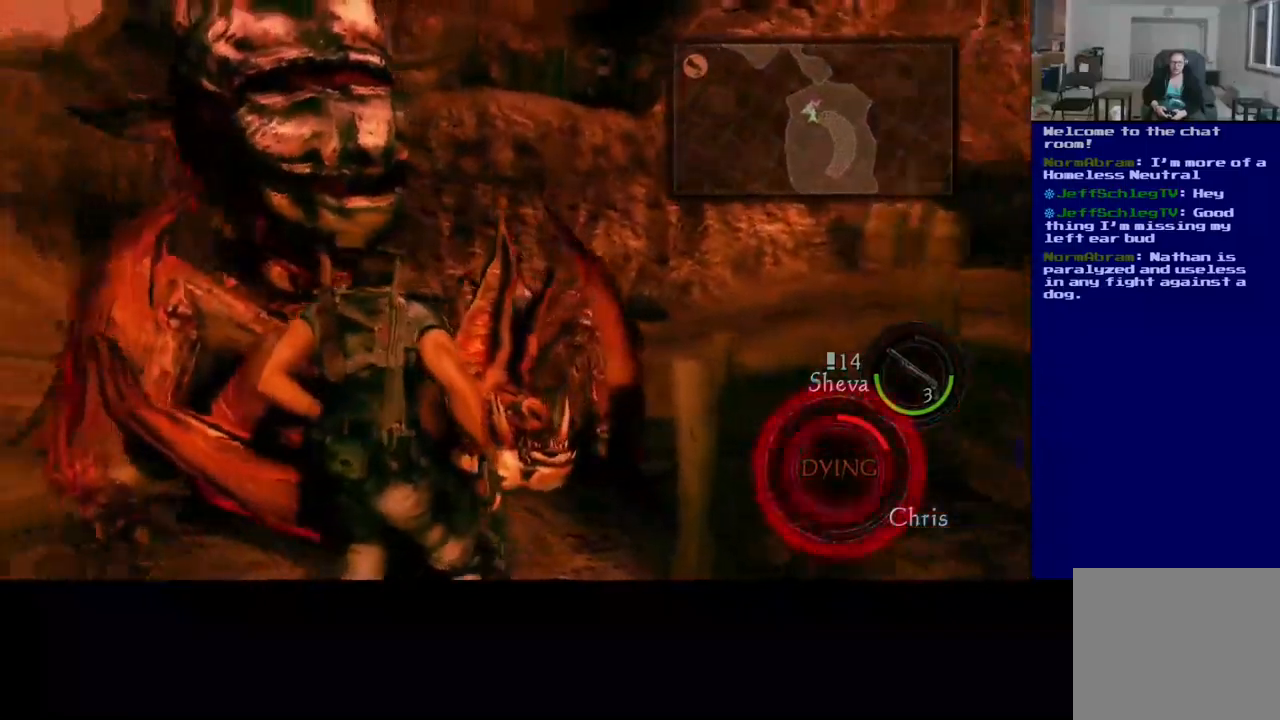
{"buttons": ["L3"], "left_stick": "up", "right_stick": "left", "events": [[334, "left_stick", "up-left"], [417, "L3", "down"], [434, "left_stick", "up"]]}
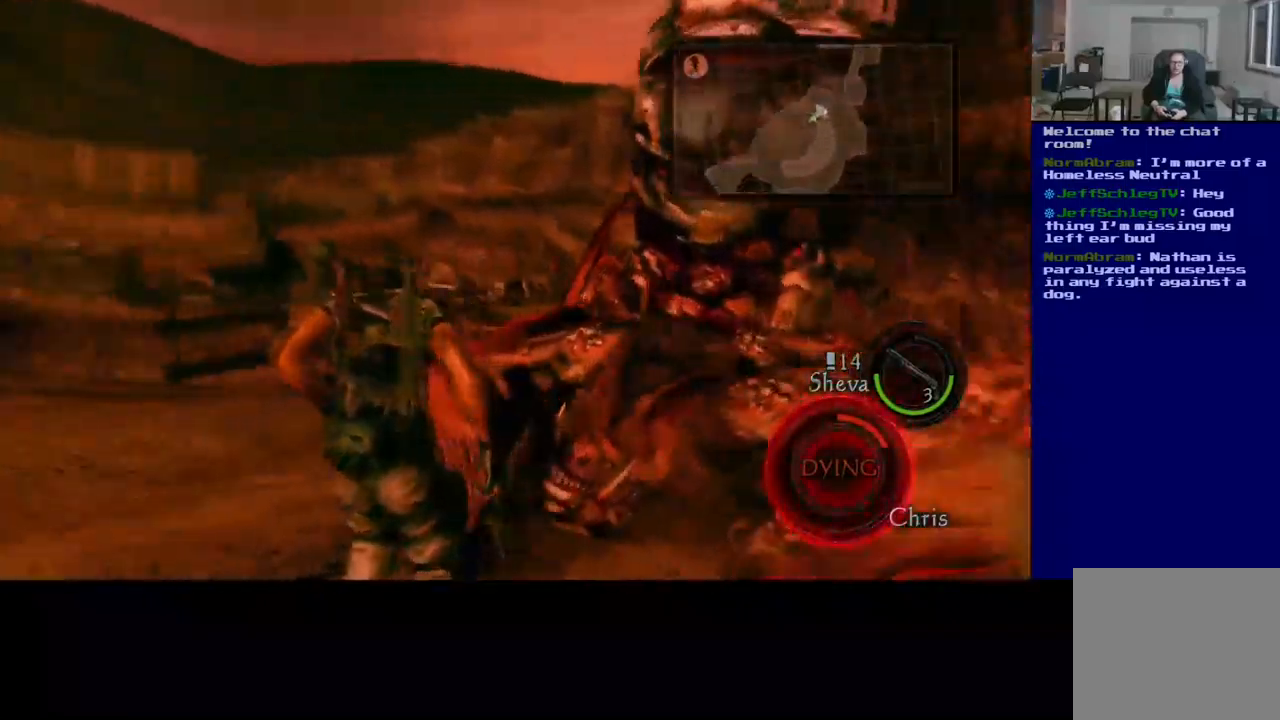
{"buttons": ["L3"], "left_stick": "up", "right_stick": "right", "events": [[84, "right_stick", "center"], [234, "right_stick", "right"]]}
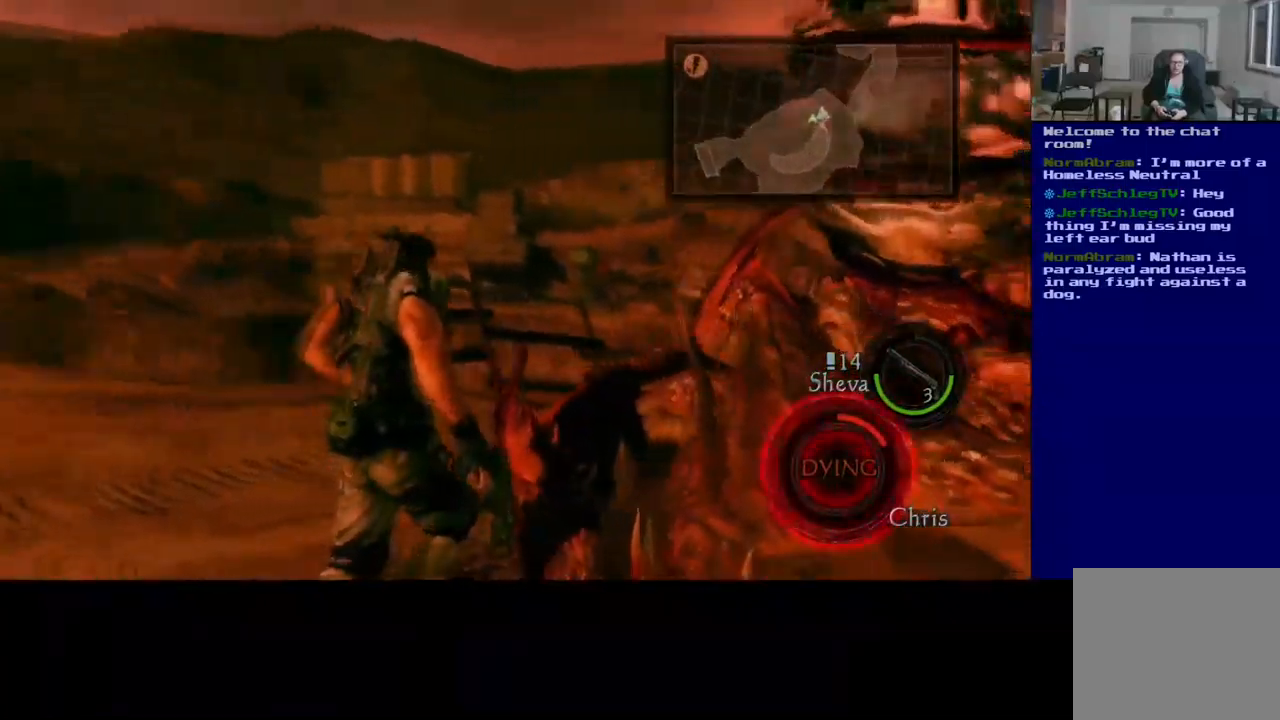
{"buttons": [], "left_stick": "center", "right_stick": "center", "events": [[167, "right_stick", "center"], [317, "L3", "up"], [384, "left_stick", "center"]]}
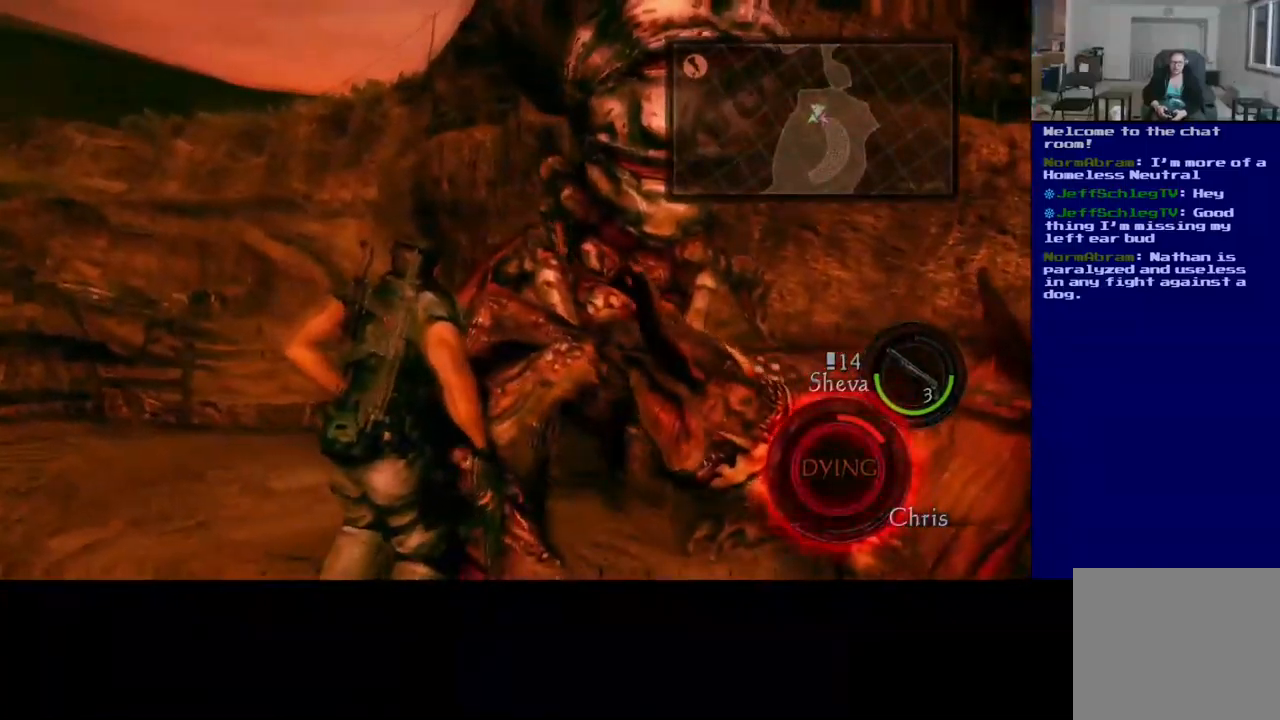
{"buttons": ["DPAD_UP"], "left_stick": "center", "right_stick": "center", "events": [[34, "DPAD_UP", "down"], [100, "DPAD_RIGHT", "down"], [184, "DPAD_RIGHT", "up"]]}